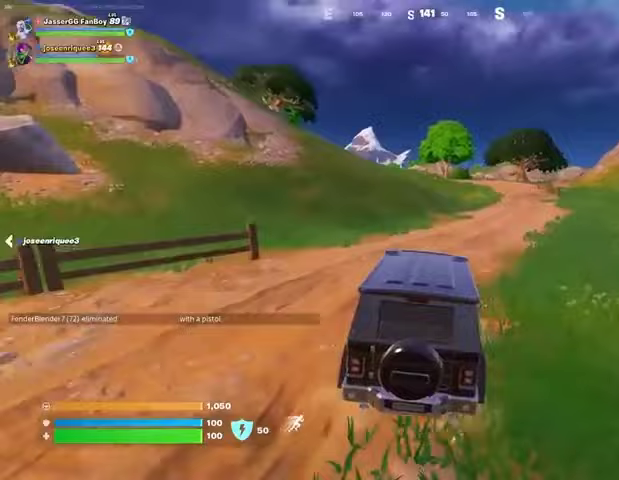
Gameplay with a controller (PlayStation layout); each line is a JSON object with the inputs held at the frame after it. "events" lists button and stick changes between this image and that frame as [ms after this image, input, new state], when the widget could be followed in between.
{"buttons": [], "left_stick": "up", "right_stick": "center", "events": [[67, "right_stick", "left"], [200, "right_stick", "center"]]}
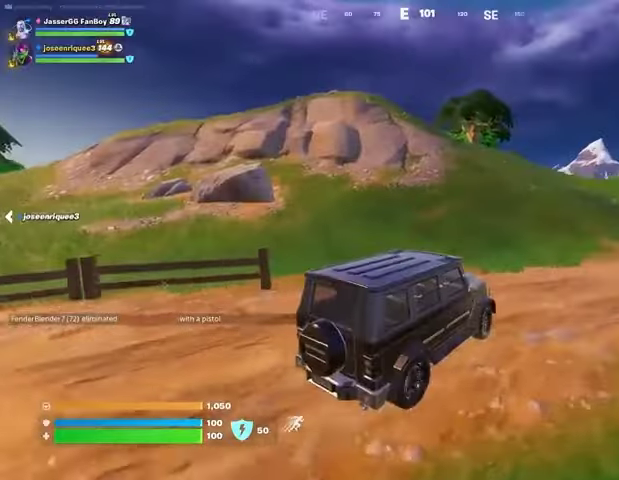
{"buttons": [], "left_stick": "up-right", "right_stick": "center", "events": [[233, "right_stick", "left"], [267, "left_stick", "up-right"], [400, "right_stick", "center"]]}
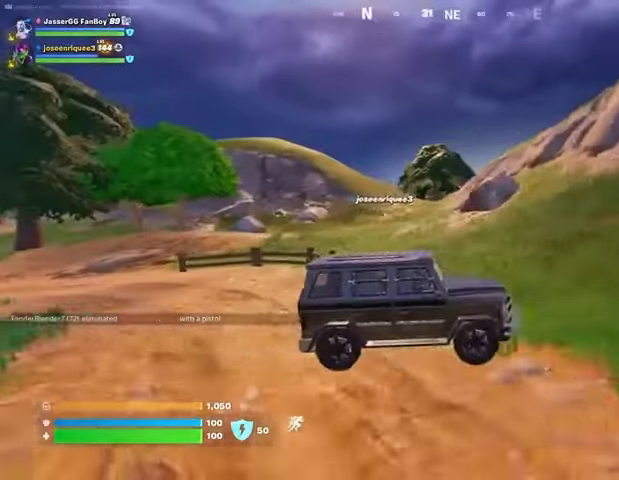
{"buttons": [], "left_stick": "up", "right_stick": "center", "events": [[167, "right_stick", "right"], [233, "left_stick", "up"], [367, "right_stick", "center"]]}
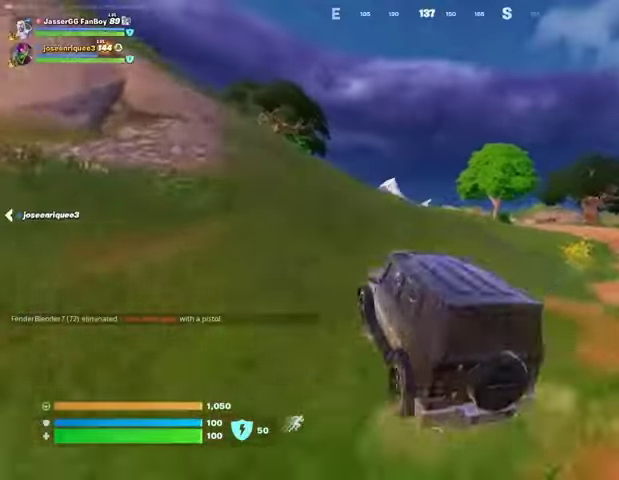
{"buttons": [], "left_stick": "up", "right_stick": "center", "events": []}
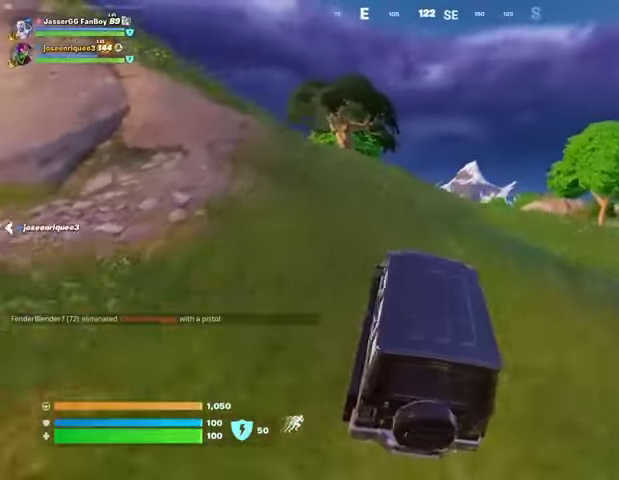
{"buttons": [], "left_stick": "up", "right_stick": "center", "events": []}
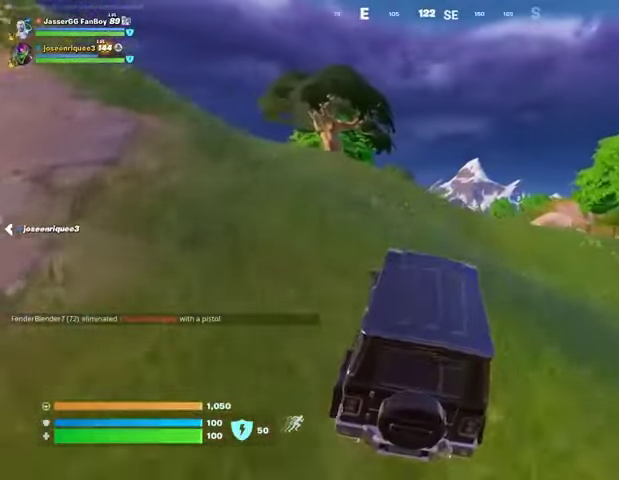
{"buttons": [], "left_stick": "up", "right_stick": "center", "events": []}
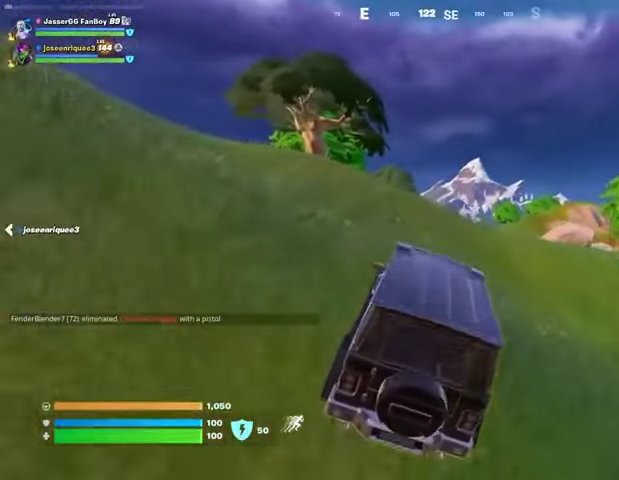
{"buttons": [], "left_stick": "up", "right_stick": "center", "events": []}
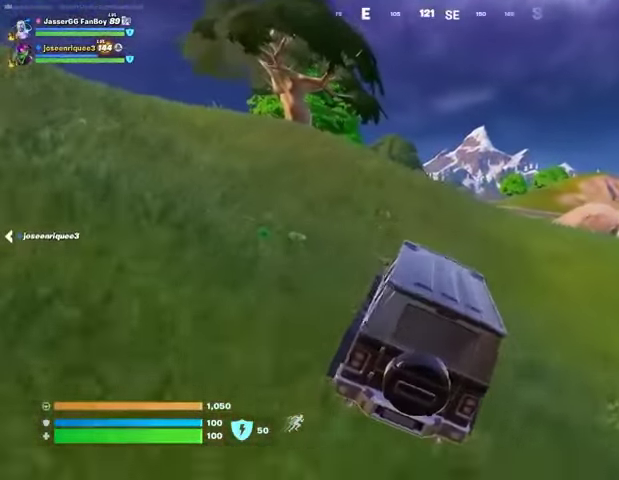
{"buttons": [], "left_stick": "up", "right_stick": "center", "events": []}
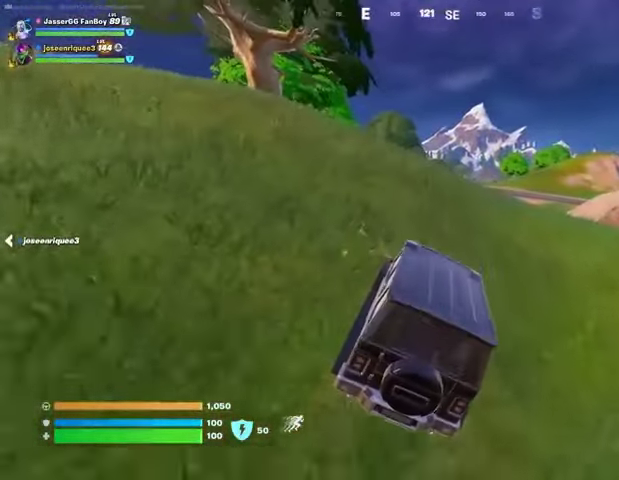
{"buttons": [], "left_stick": "up", "right_stick": "center", "events": []}
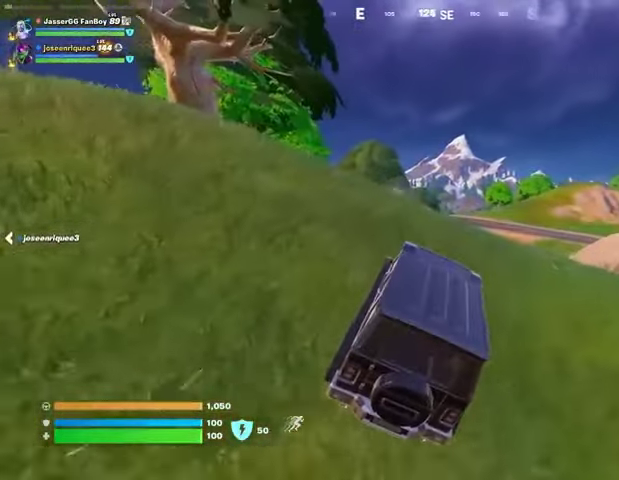
{"buttons": [], "left_stick": "up-left", "right_stick": "down-left", "events": [[333, "left_stick", "up-left"], [400, "right_stick", "down-left"]]}
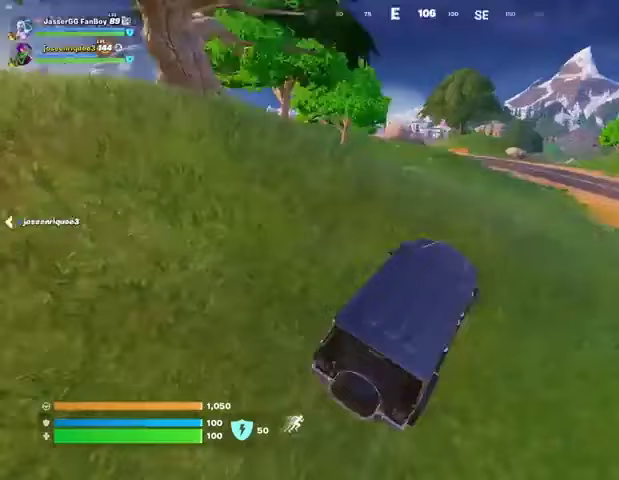
{"buttons": [], "left_stick": "up", "right_stick": "center", "events": [[67, "right_stick", "center"], [333, "left_stick", "up"]]}
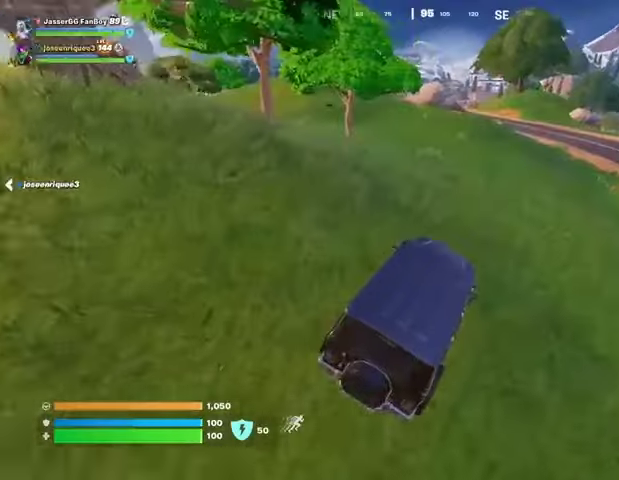
{"buttons": [], "left_stick": "up-left", "right_stick": "center", "events": [[367, "left_stick", "up-left"]]}
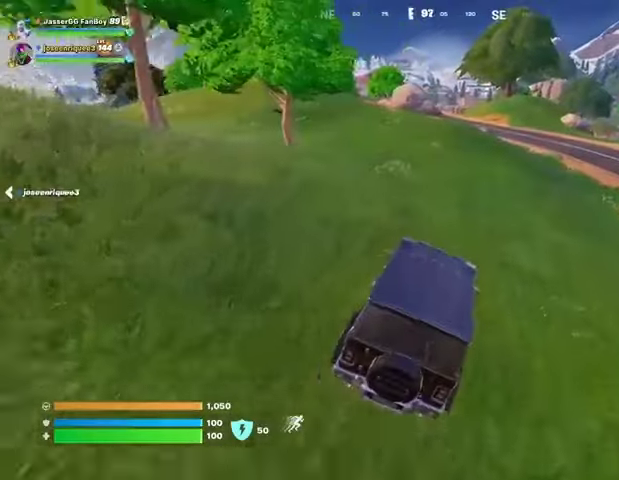
{"buttons": [], "left_stick": "up-left", "right_stick": "center", "events": [[367, "right_stick", "left"], [467, "right_stick", "center"]]}
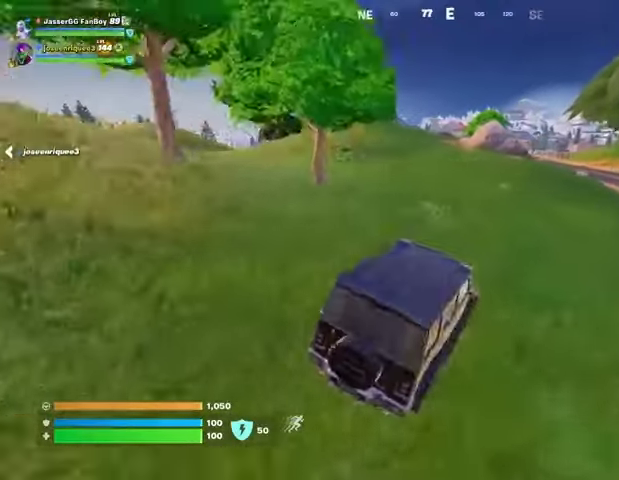
{"buttons": [], "left_stick": "up-left", "right_stick": "center", "events": []}
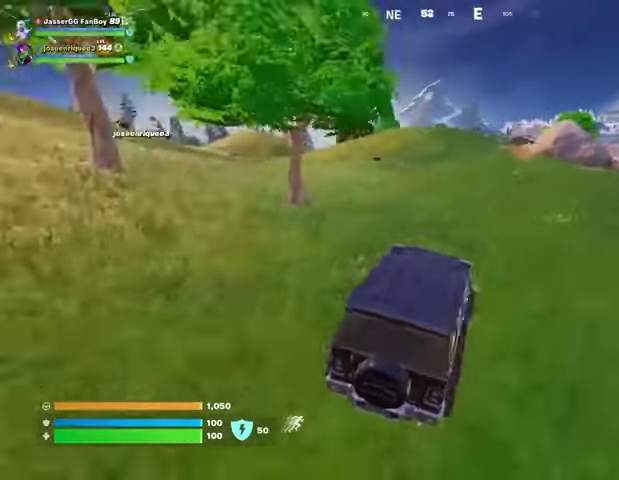
{"buttons": [], "left_stick": "up", "right_stick": "center", "events": [[367, "left_stick", "up"]]}
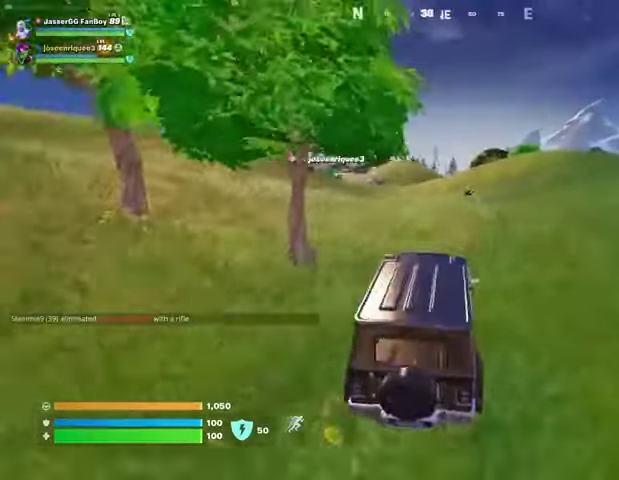
{"buttons": [], "left_stick": "up-right", "right_stick": "center", "events": [[400, "left_stick", "up-right"]]}
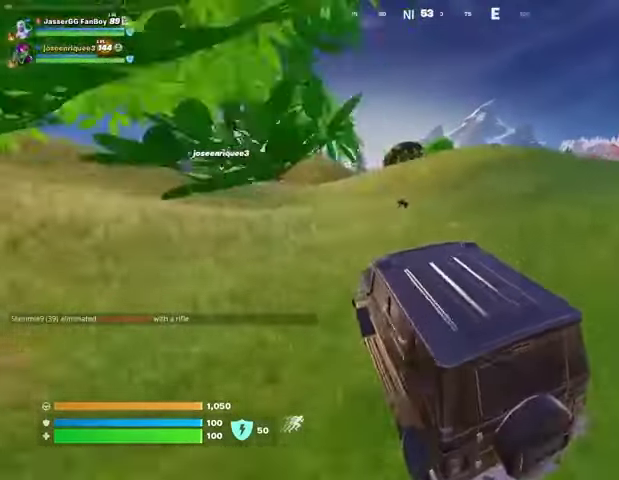
{"buttons": [], "left_stick": "up", "right_stick": "center", "events": [[100, "left_stick", "up"]]}
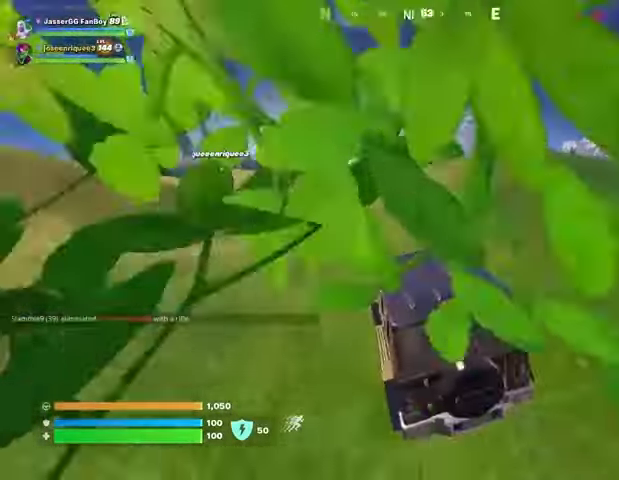
{"buttons": [], "left_stick": "up-right", "right_stick": "right", "events": [[267, "left_stick", "up-right"], [433, "right_stick", "right"]]}
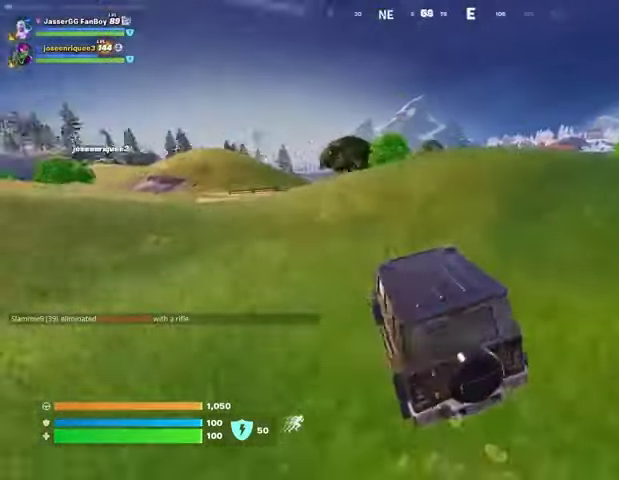
{"buttons": [], "left_stick": "up-right", "right_stick": "center", "events": [[300, "right_stick", "center"]]}
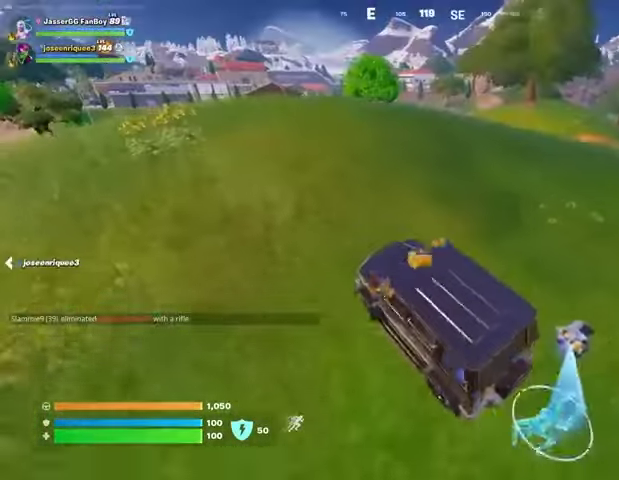
{"buttons": [], "left_stick": "up-right", "right_stick": "center", "events": [[33, "left_stick", "up"], [400, "left_stick", "up-right"]]}
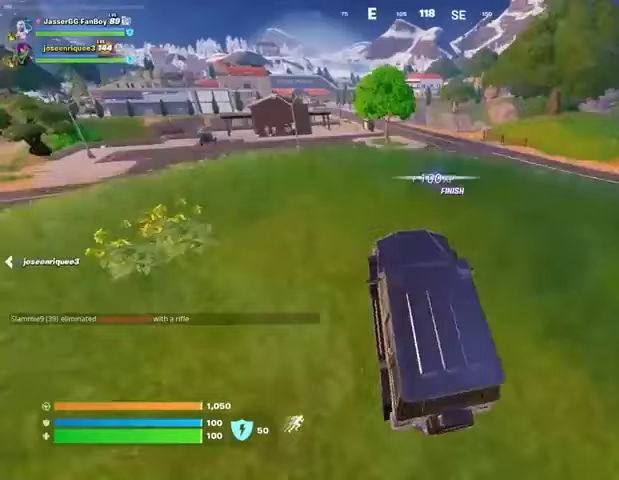
{"buttons": [], "left_stick": "up", "right_stick": "center", "events": [[33, "left_stick", "up"]]}
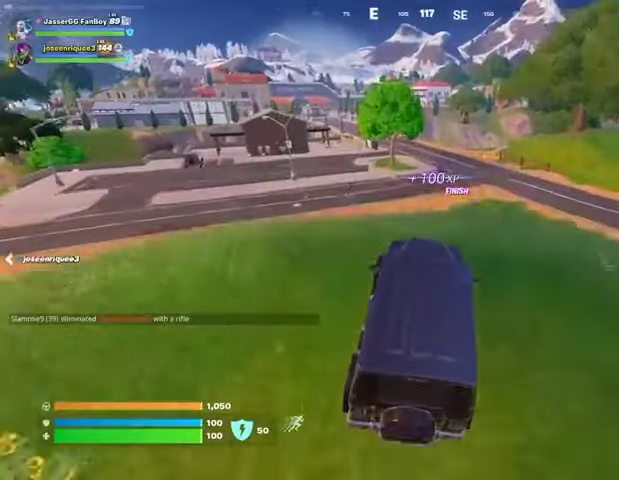
{"buttons": [], "left_stick": "up-left", "right_stick": "center", "events": [[67, "right_stick", "right"], [200, "left_stick", "up-left"], [200, "right_stick", "left"], [333, "right_stick", "center"]]}
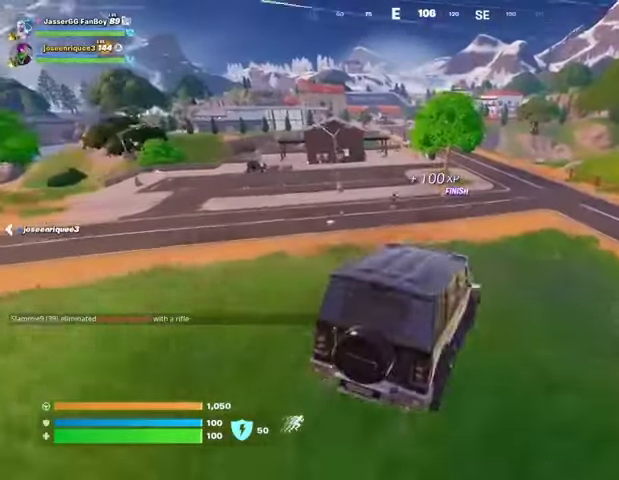
{"buttons": [], "left_stick": "up", "right_stick": "center", "events": [[233, "left_stick", "up"]]}
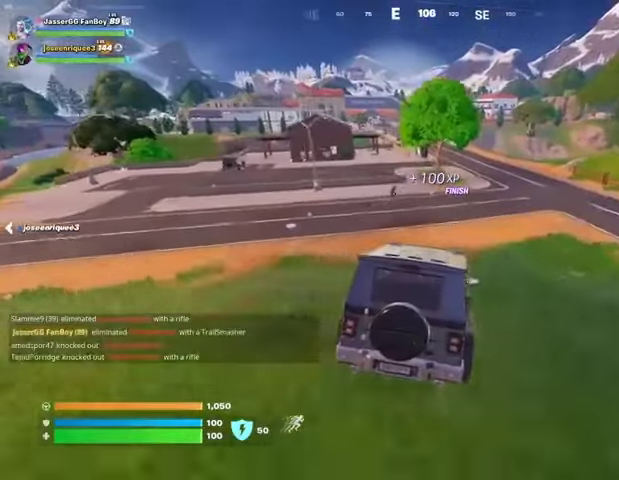
{"buttons": [], "left_stick": "up-right", "right_stick": "center", "events": [[400, "left_stick", "up-right"]]}
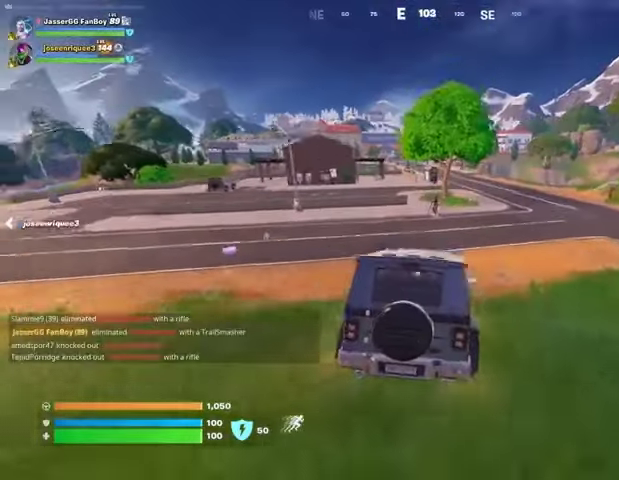
{"buttons": [], "left_stick": "up-left", "right_stick": "center", "events": [[367, "left_stick", "up-left"]]}
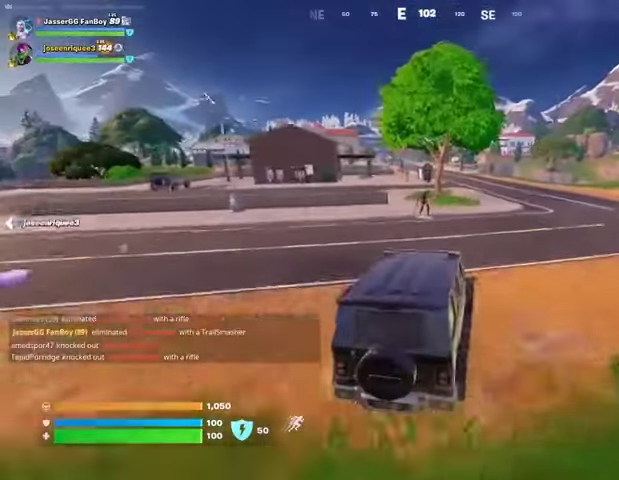
{"buttons": [], "left_stick": "left", "right_stick": "center", "events": [[267, "left_stick", "left"]]}
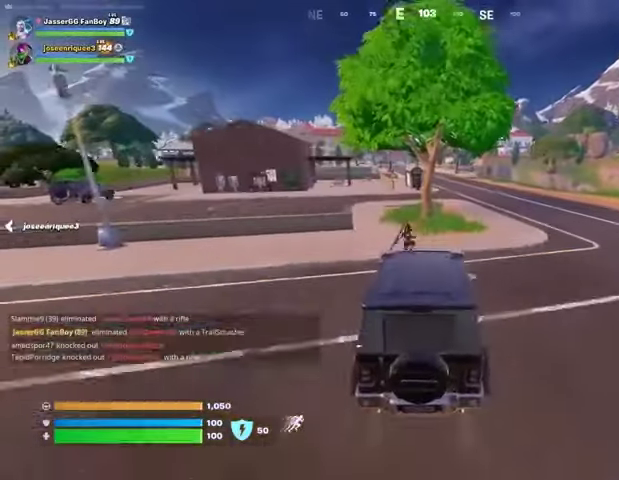
{"buttons": ["SQUARE"], "left_stick": "down-left", "right_stick": "center", "events": [[233, "SQUARE", "down"], [333, "left_stick", "down"], [500, "left_stick", "down-left"]]}
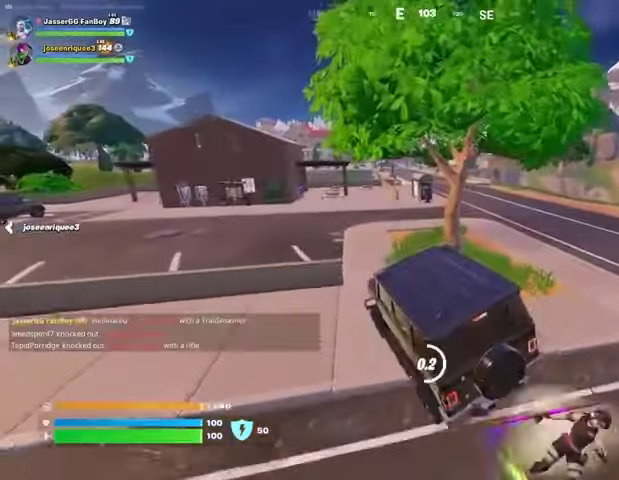
{"buttons": ["L3"], "left_stick": "up", "right_stick": "center", "events": [[33, "left_stick", "left"], [133, "left_stick", "up"], [500, "L3", "down"], [500, "SQUARE", "up"]]}
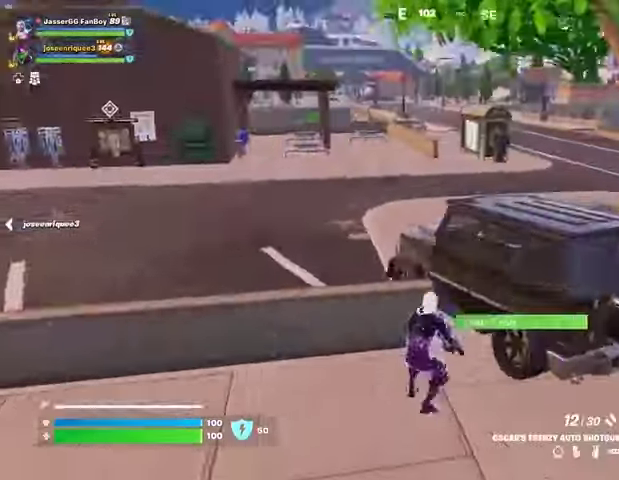
{"buttons": [], "left_stick": "up-right", "right_stick": "center", "events": [[67, "right_stick", "right"], [100, "L3", "up"], [133, "left_stick", "up-right"], [233, "R1", "down"], [333, "R1", "up"], [400, "right_stick", "center"]]}
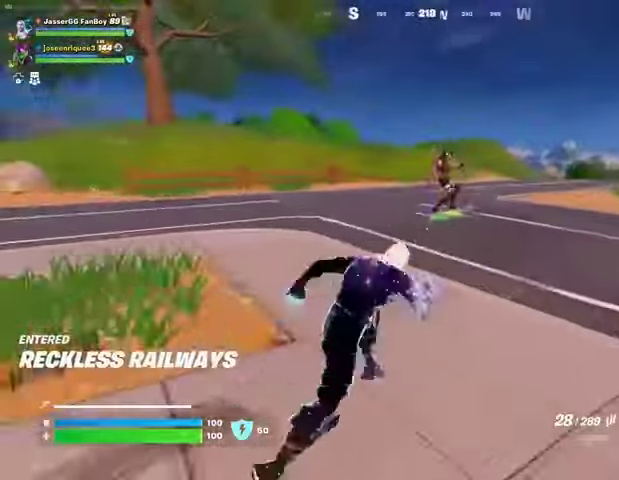
{"buttons": ["L2", "R2"], "left_stick": "up-right", "right_stick": "up-right", "events": [[67, "right_stick", "up"], [100, "L2", "down"], [233, "right_stick", "right"], [400, "right_stick", "up"], [433, "R2", "down"], [500, "right_stick", "up-right"]]}